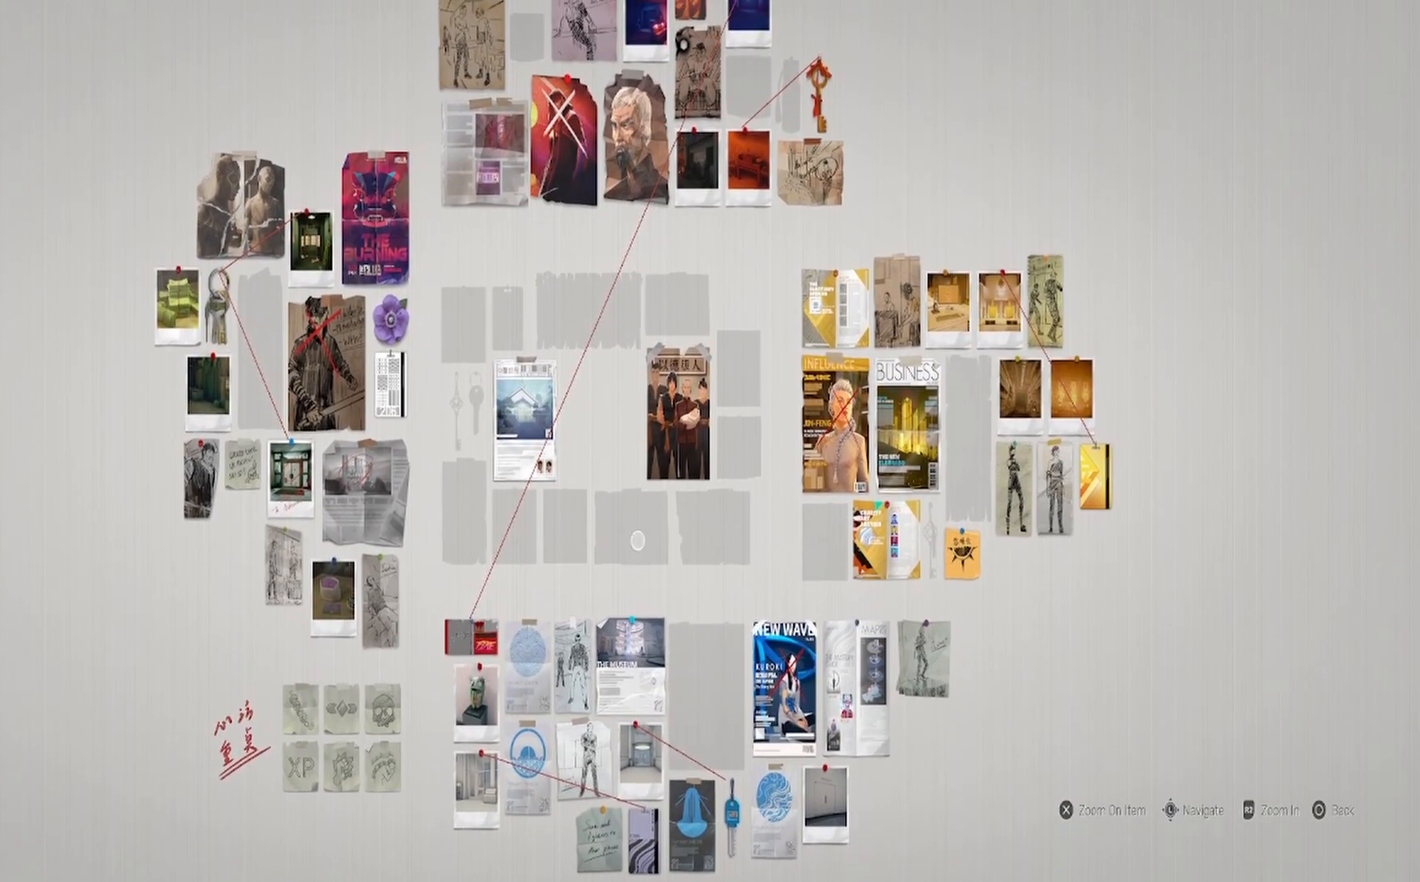
Gameplay with a controller (PlayStation layout); each line is a JSON object with the inputs held at the frame after it. "events" lists button and stick changes between this image and that frame as [ms after this image, input, new state], when the widget could be followed in between. Not read: R1.
{"buttons": [], "left_stick": "down-left", "right_stick": "center", "events": [[83, "left_stick", "right"], [250, "left_stick", "down-right"], [417, "left_stick", "down-left"]]}
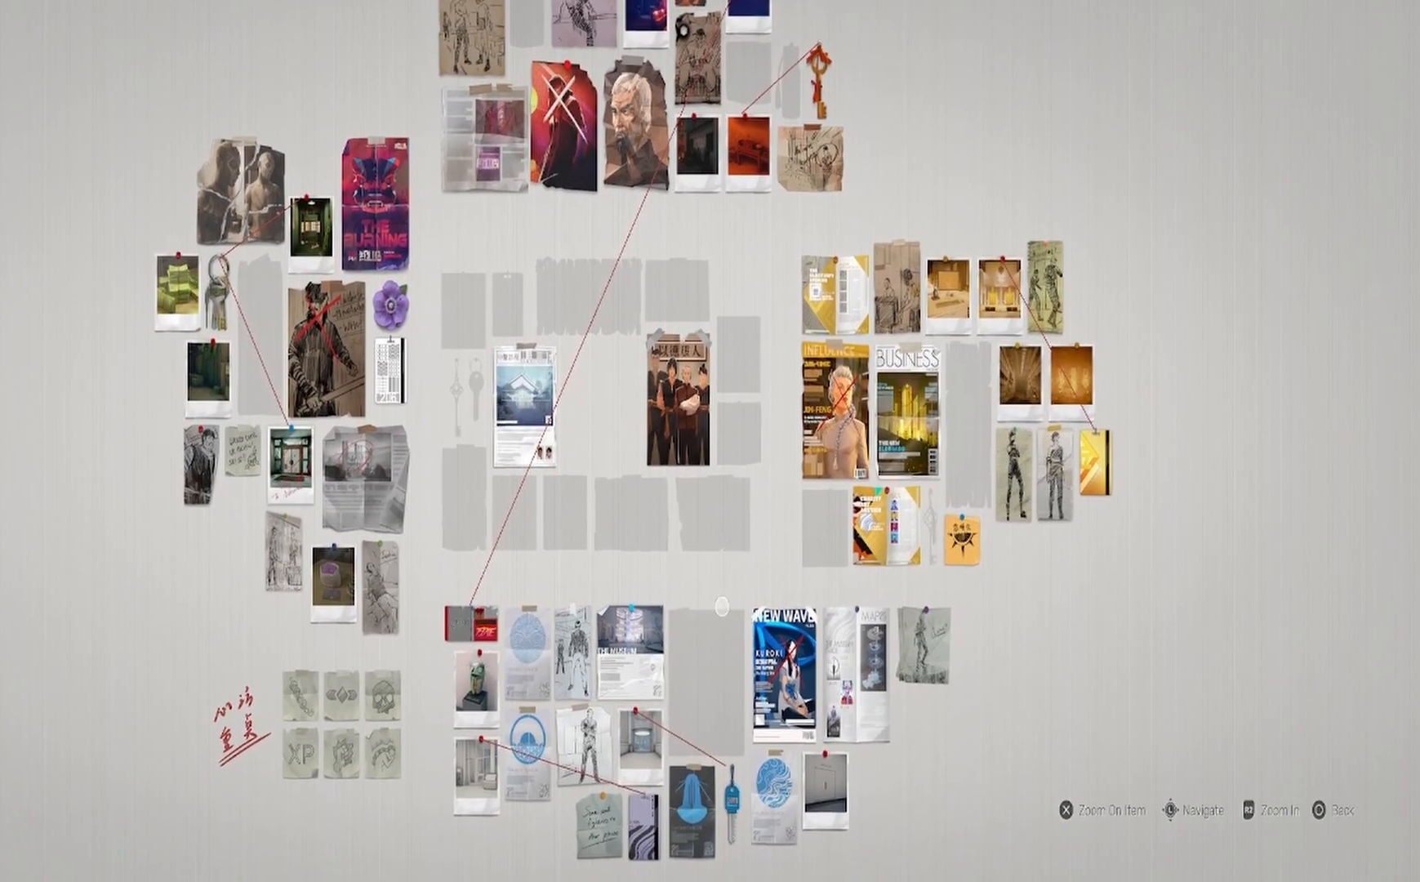
{"buttons": [], "left_stick": "center", "right_stick": "center", "events": [[200, "left_stick", "center"]]}
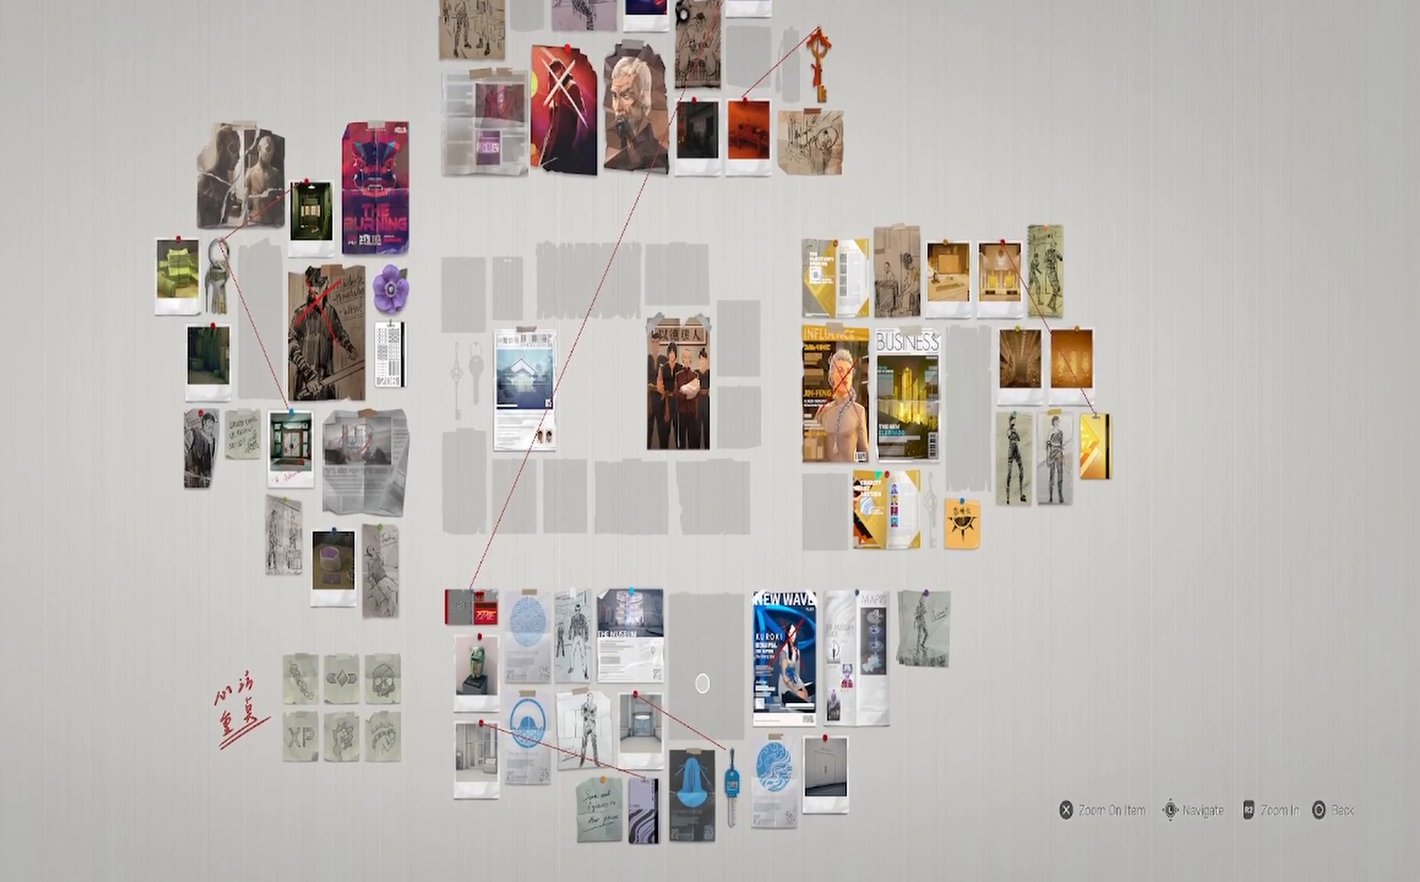
{"buttons": [], "left_stick": "up", "right_stick": "center", "events": [[133, "left_stick", "up"]]}
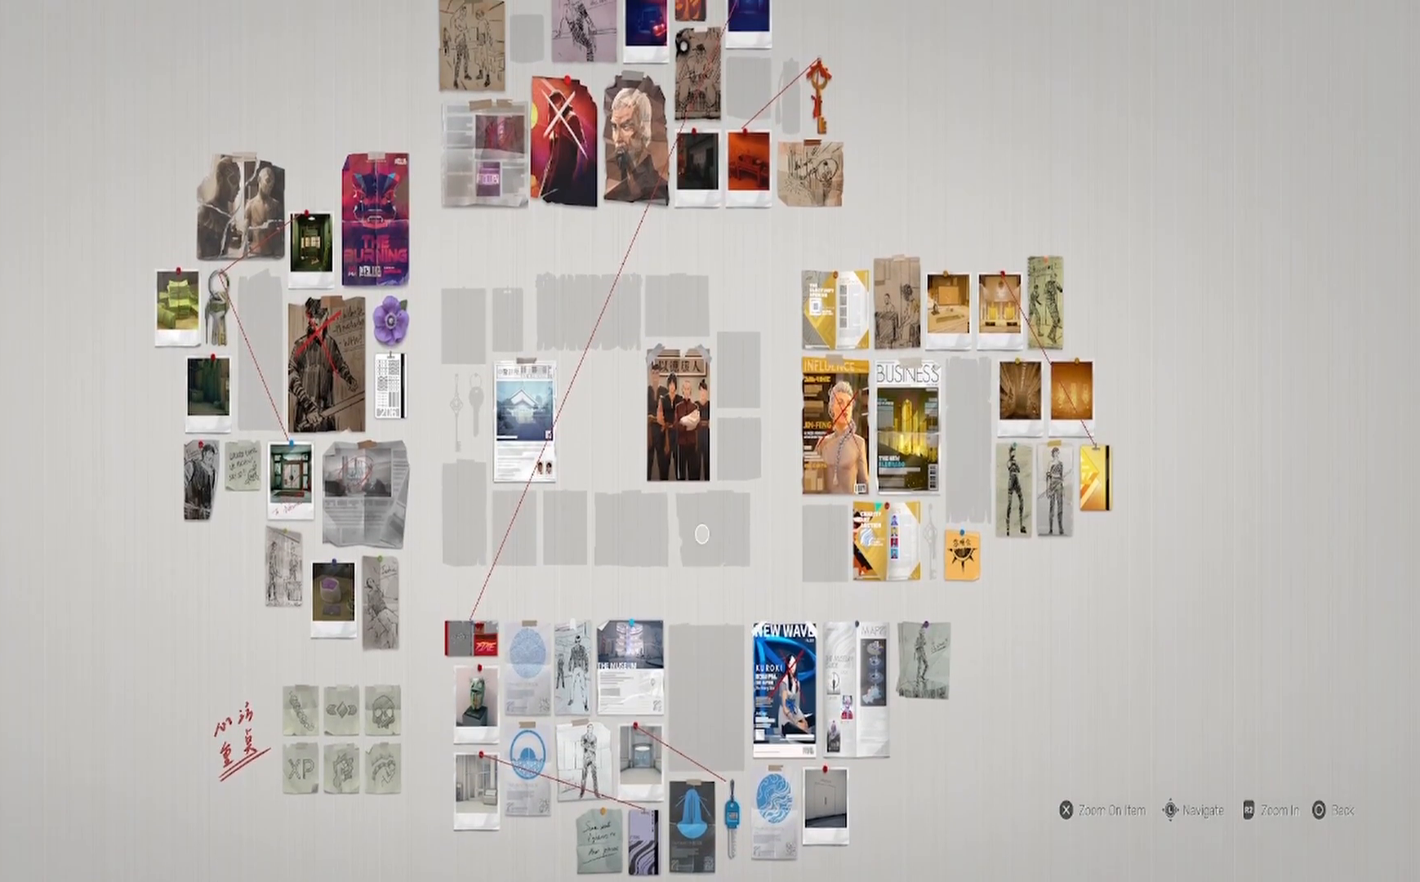
{"buttons": [], "left_stick": "up-right", "right_stick": "center", "events": [[117, "left_stick", "up-left"], [400, "left_stick", "up"], [500, "left_stick", "up-right"]]}
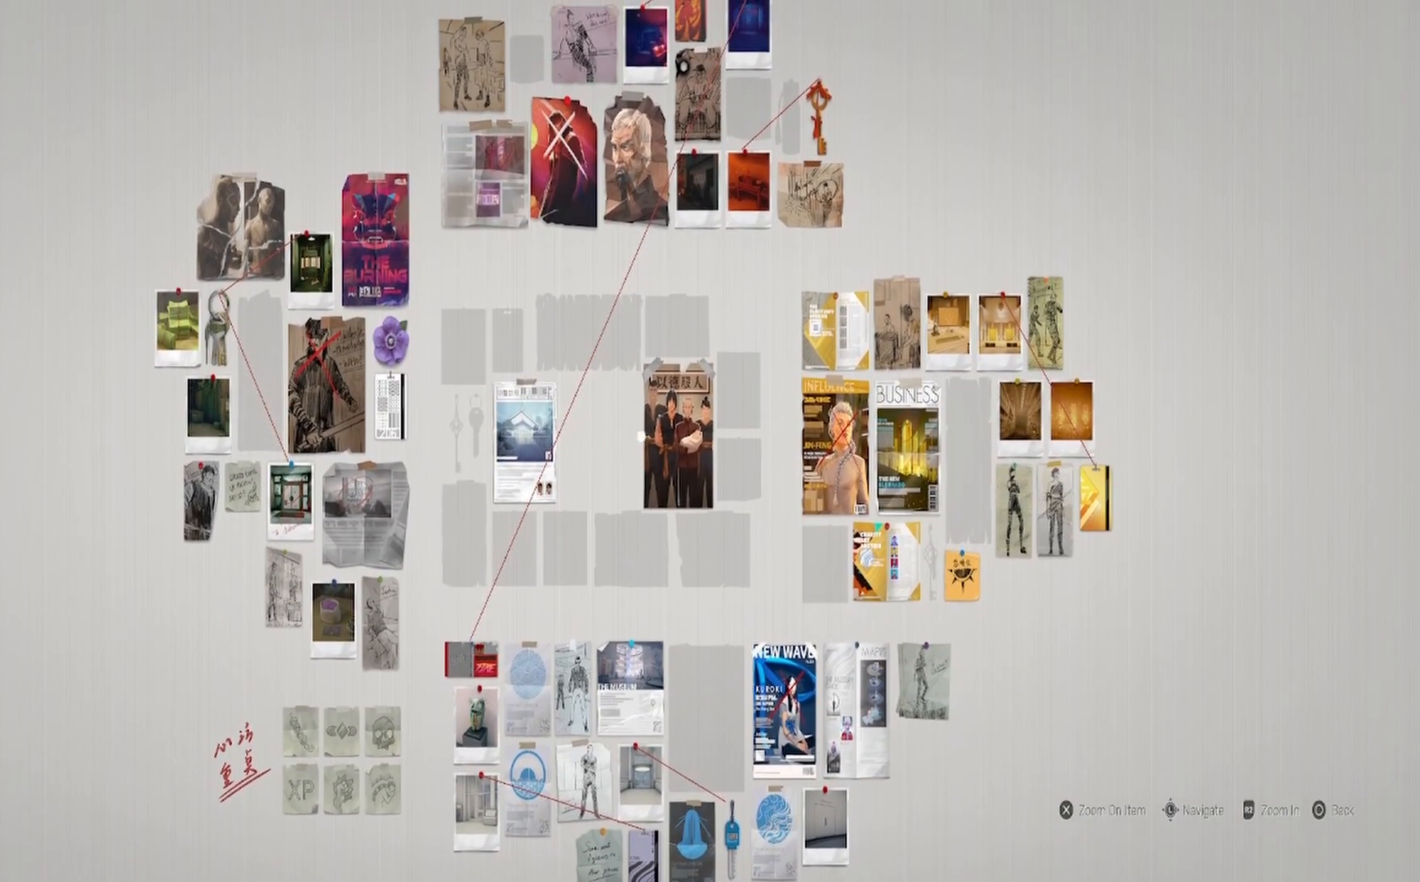
{"buttons": [], "left_stick": "up", "right_stick": "center", "events": [[17, "left_stick", "right"], [217, "left_stick", "left"], [483, "left_stick", "up"]]}
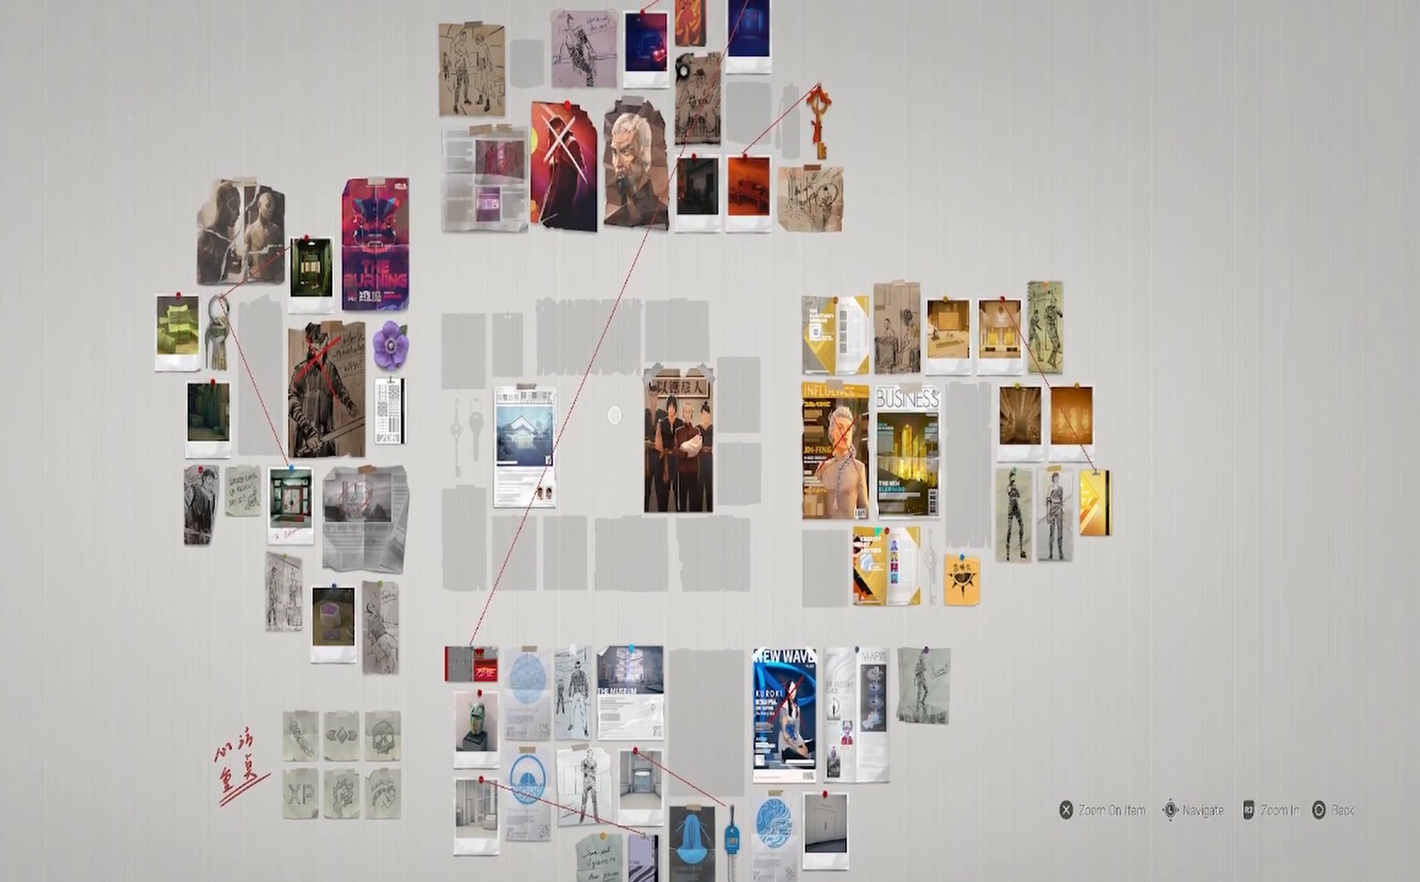
{"buttons": [], "left_stick": "up", "right_stick": "center", "events": [[83, "left_stick", "right"], [167, "left_stick", "down"], [317, "left_stick", "left"], [450, "left_stick", "up"]]}
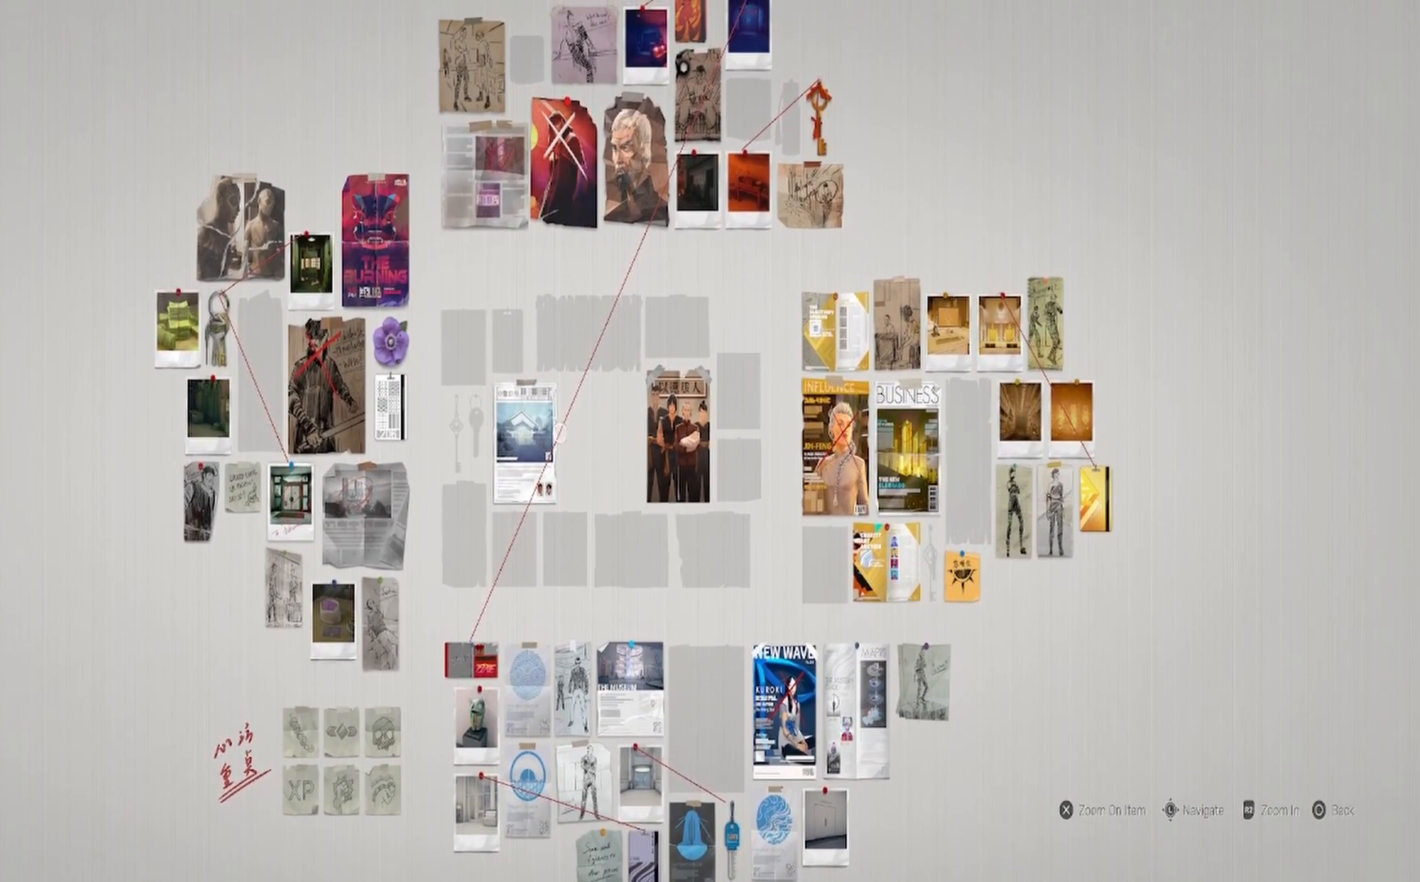
{"buttons": [], "left_stick": "left", "right_stick": "center", "events": [[83, "left_stick", "right"], [300, "left_stick", "down"], [417, "left_stick", "left"]]}
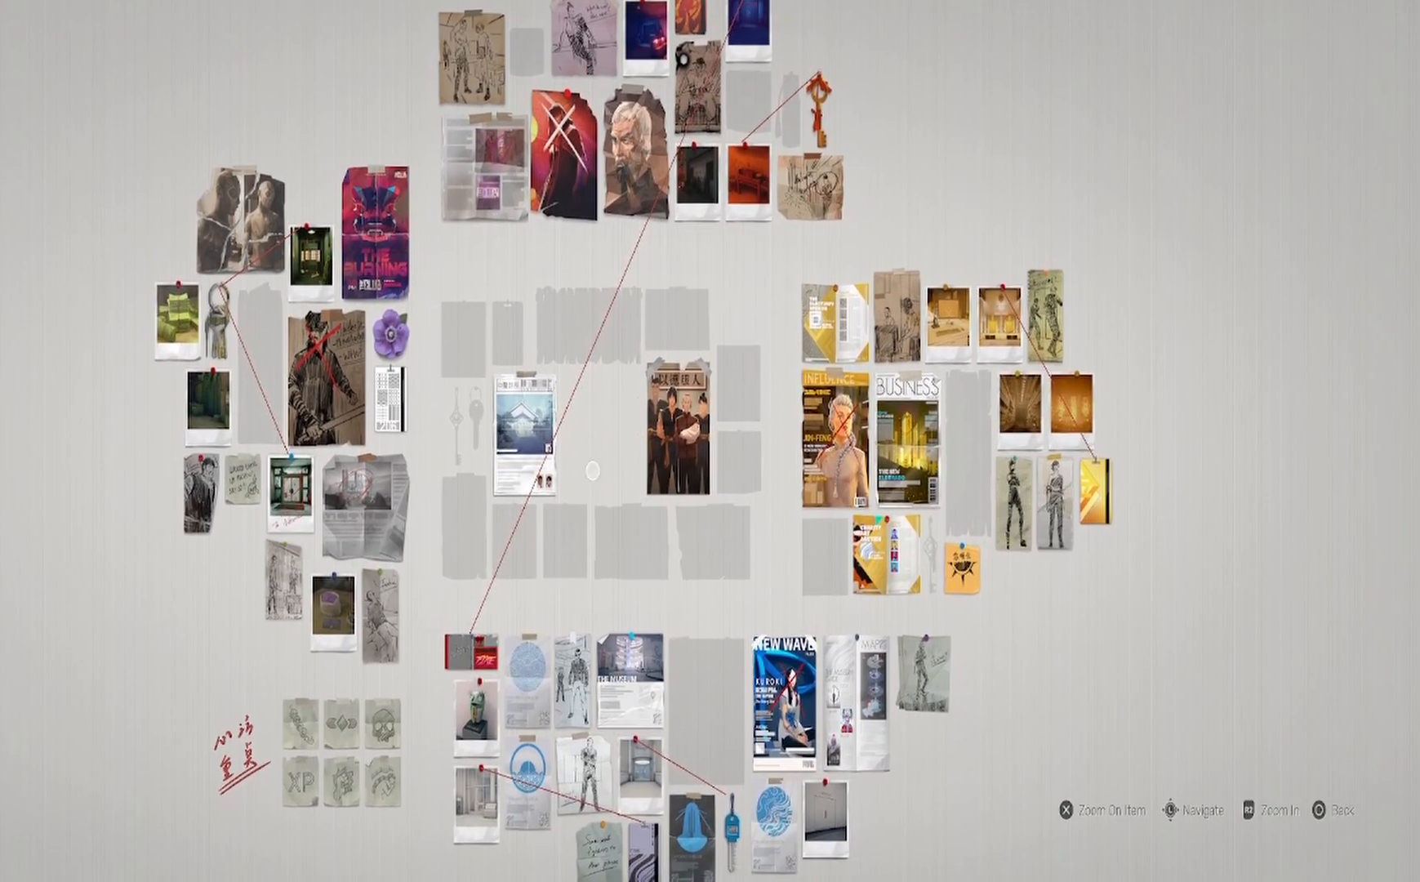
{"buttons": [], "left_stick": "down-left", "right_stick": "center", "events": [[33, "left_stick", "up"], [183, "left_stick", "right"], [317, "left_stick", "down-right"], [467, "left_stick", "down-left"]]}
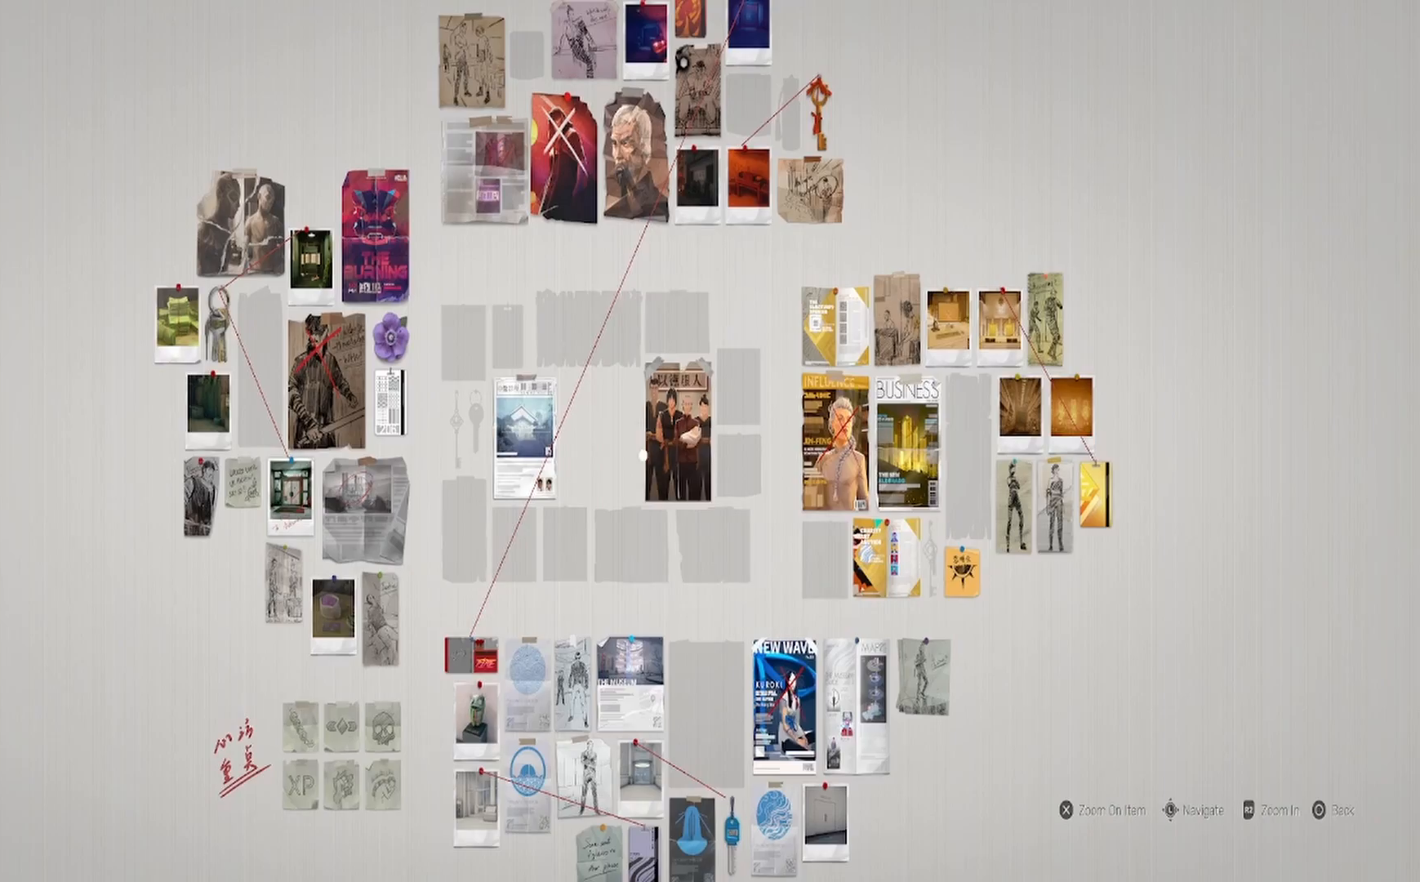
{"buttons": [], "left_stick": "right", "right_stick": "center", "events": [[117, "left_stick", "up-left"], [250, "left_stick", "right"]]}
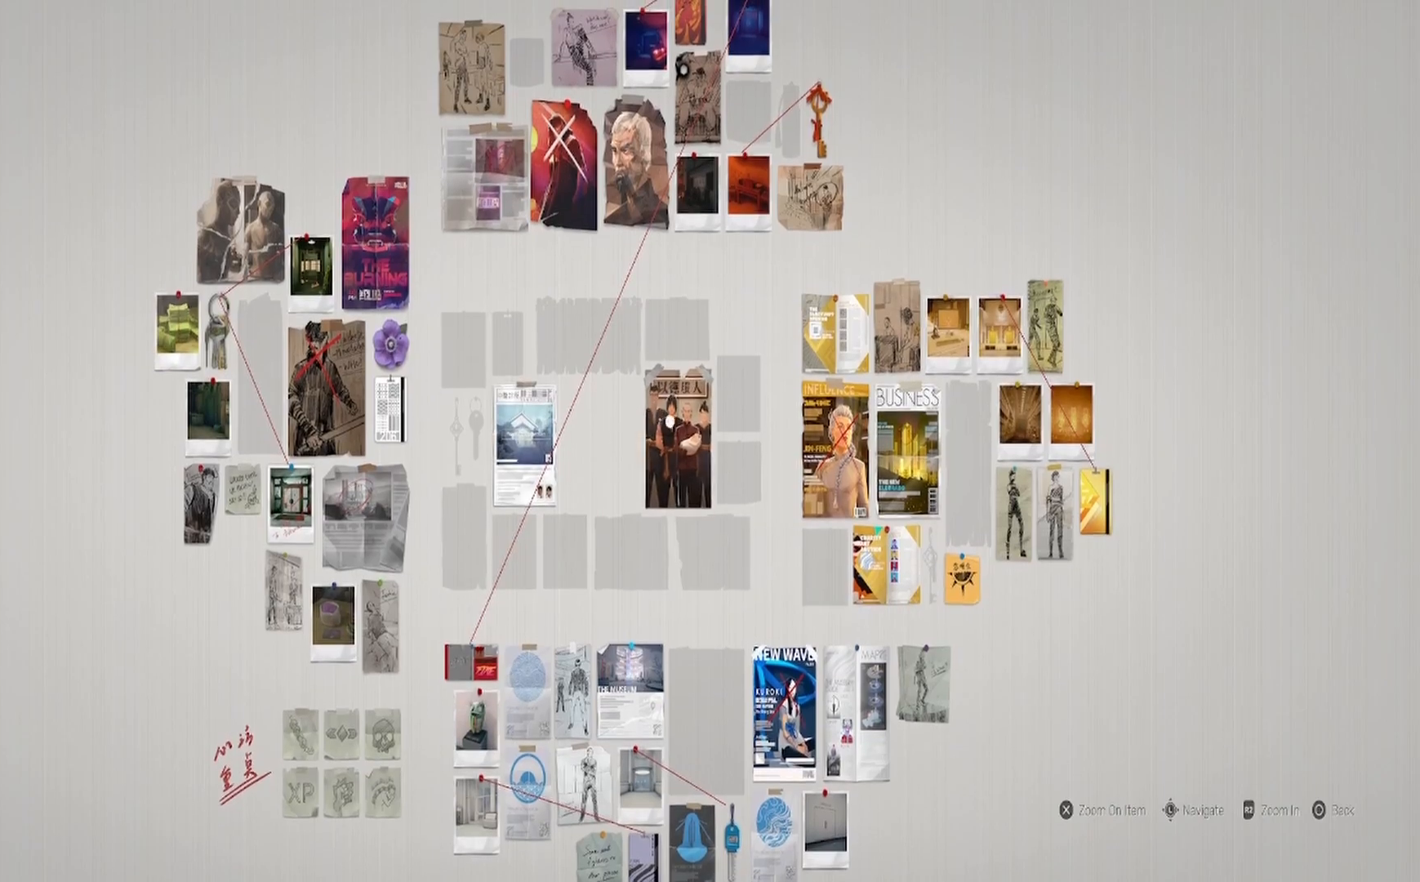
{"buttons": [], "left_stick": "center", "right_stick": "center", "events": [[33, "left_stick", "center"], [167, "CIRCLE", "down"], [233, "CIRCLE", "up"]]}
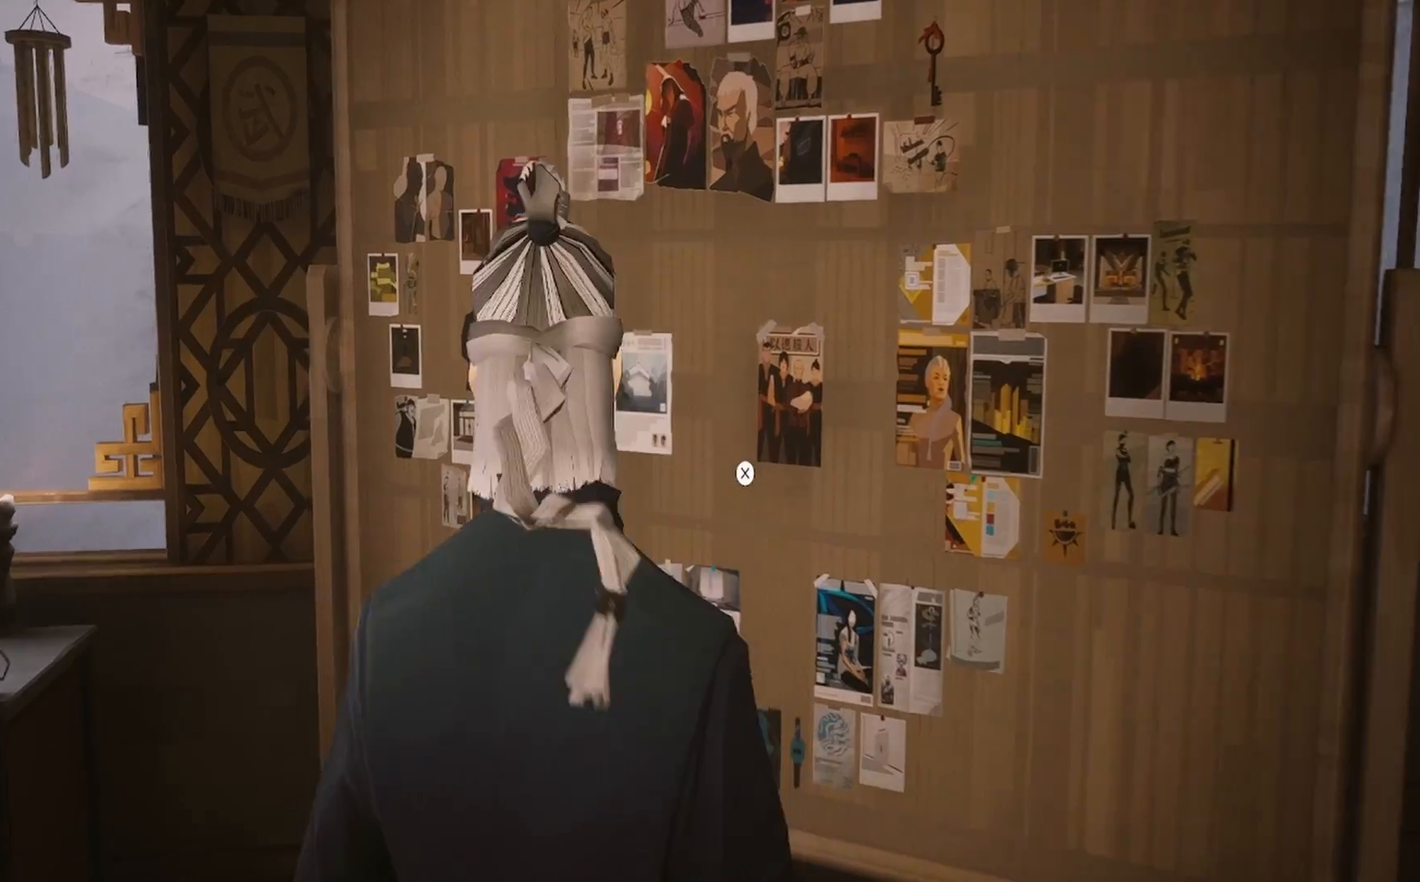
{"buttons": [], "left_stick": "left", "right_stick": "center", "events": [[133, "right_stick", "left"], [250, "left_stick", "left"], [433, "right_stick", "center"]]}
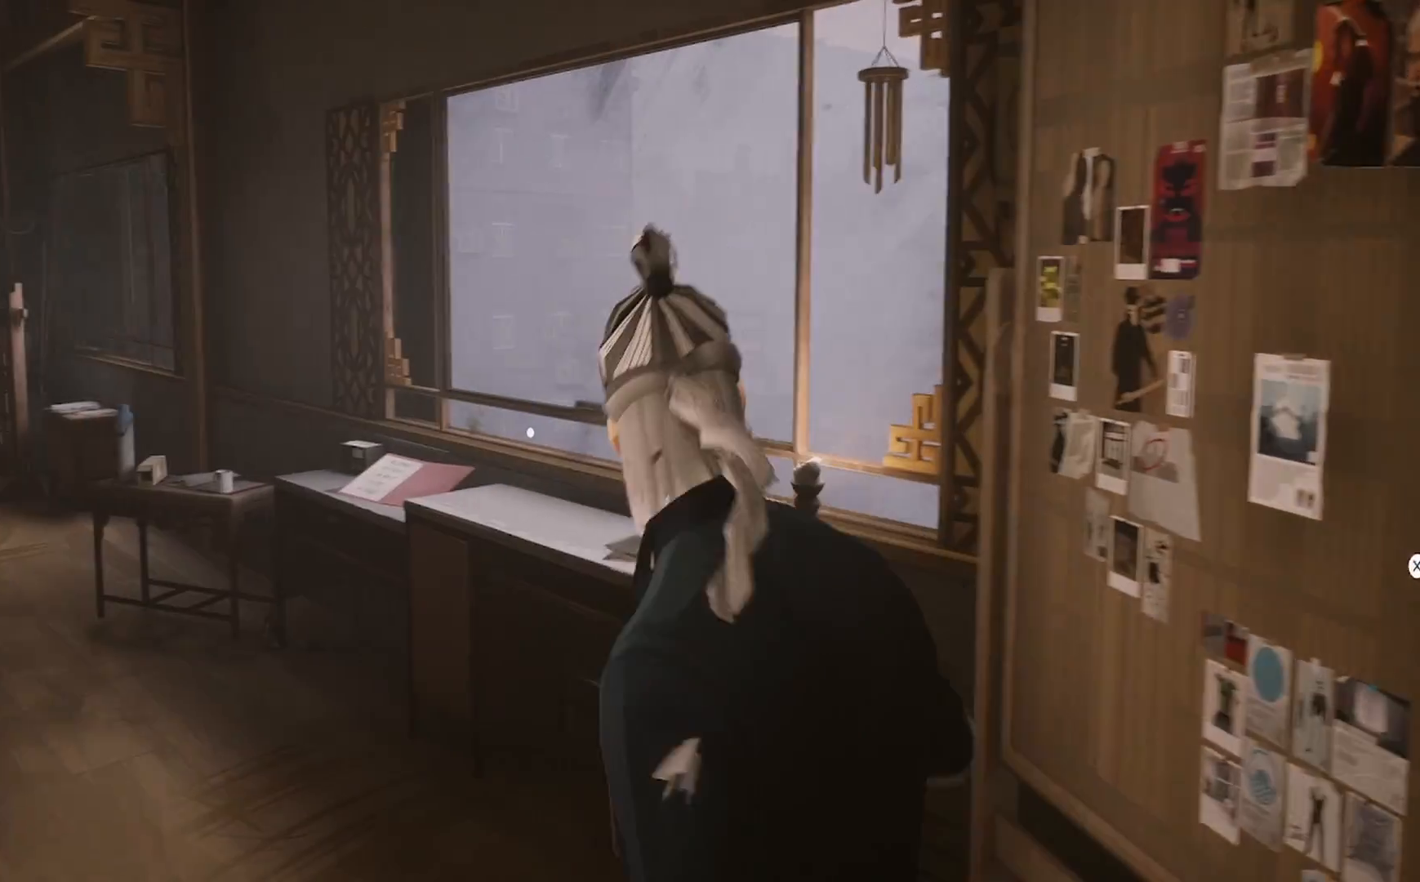
{"buttons": [], "left_stick": "up", "right_stick": "down-right", "events": [[233, "left_stick", "up-left"], [350, "left_stick", "up"], [383, "right_stick", "down-right"]]}
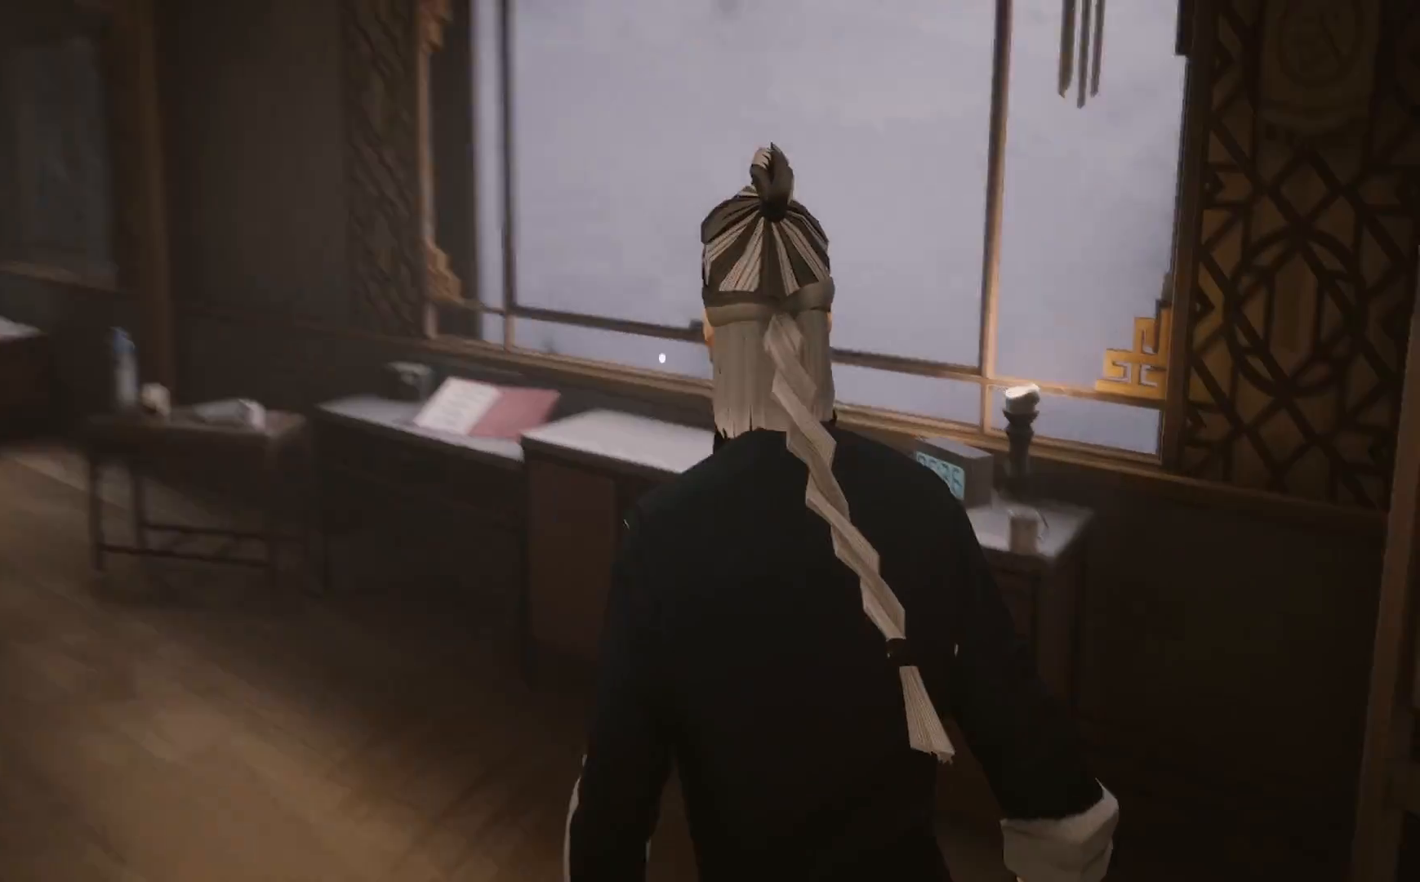
{"buttons": [], "left_stick": "up-left", "right_stick": "center", "events": [[100, "right_stick", "center"], [233, "right_stick", "right"], [317, "left_stick", "up-left"], [467, "right_stick", "center"]]}
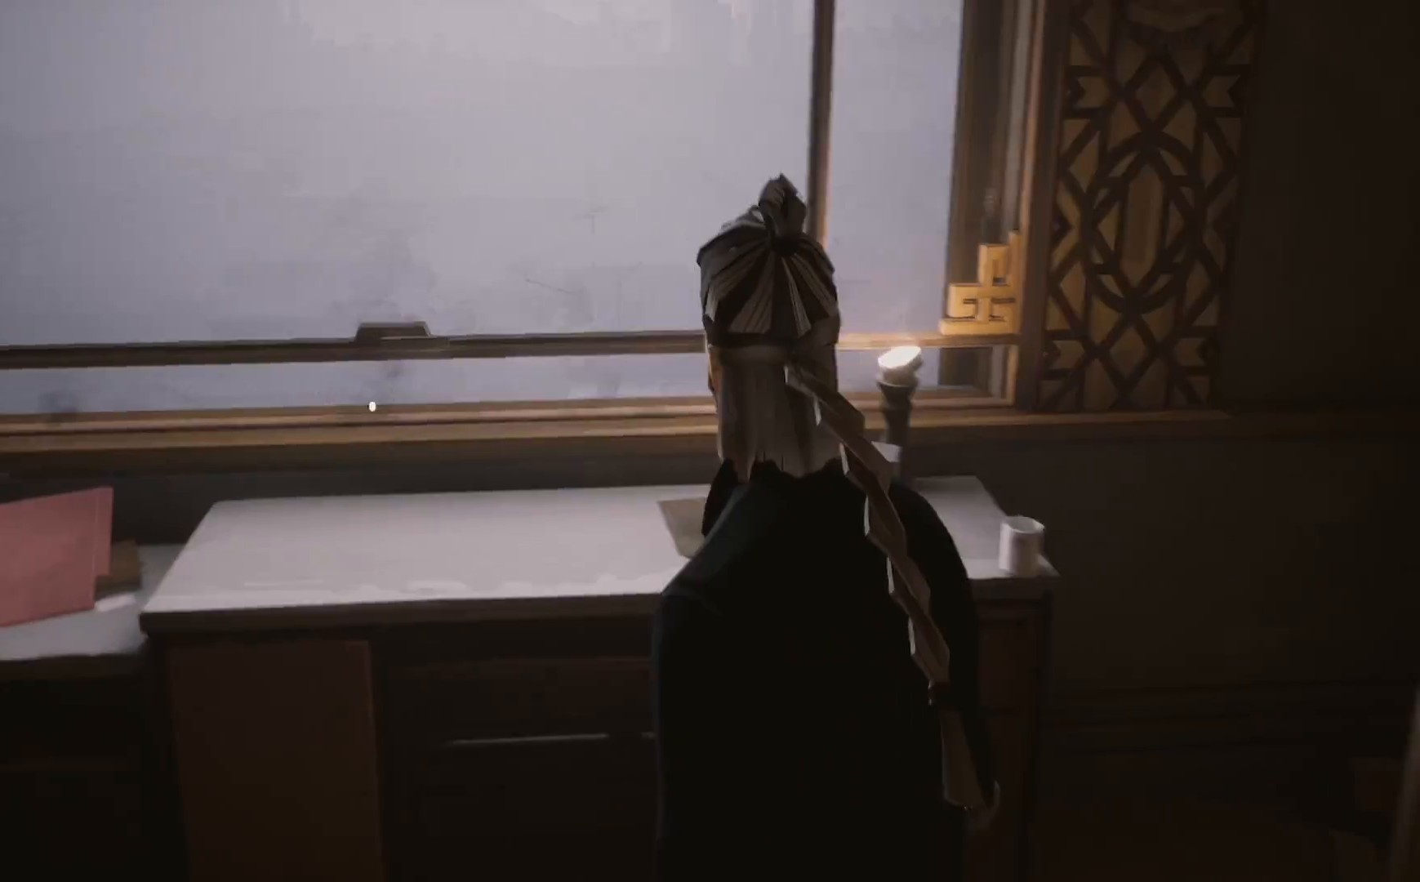
{"buttons": ["CROSS"], "left_stick": "center", "right_stick": "center", "events": [[133, "left_stick", "center"], [450, "CROSS", "down"]]}
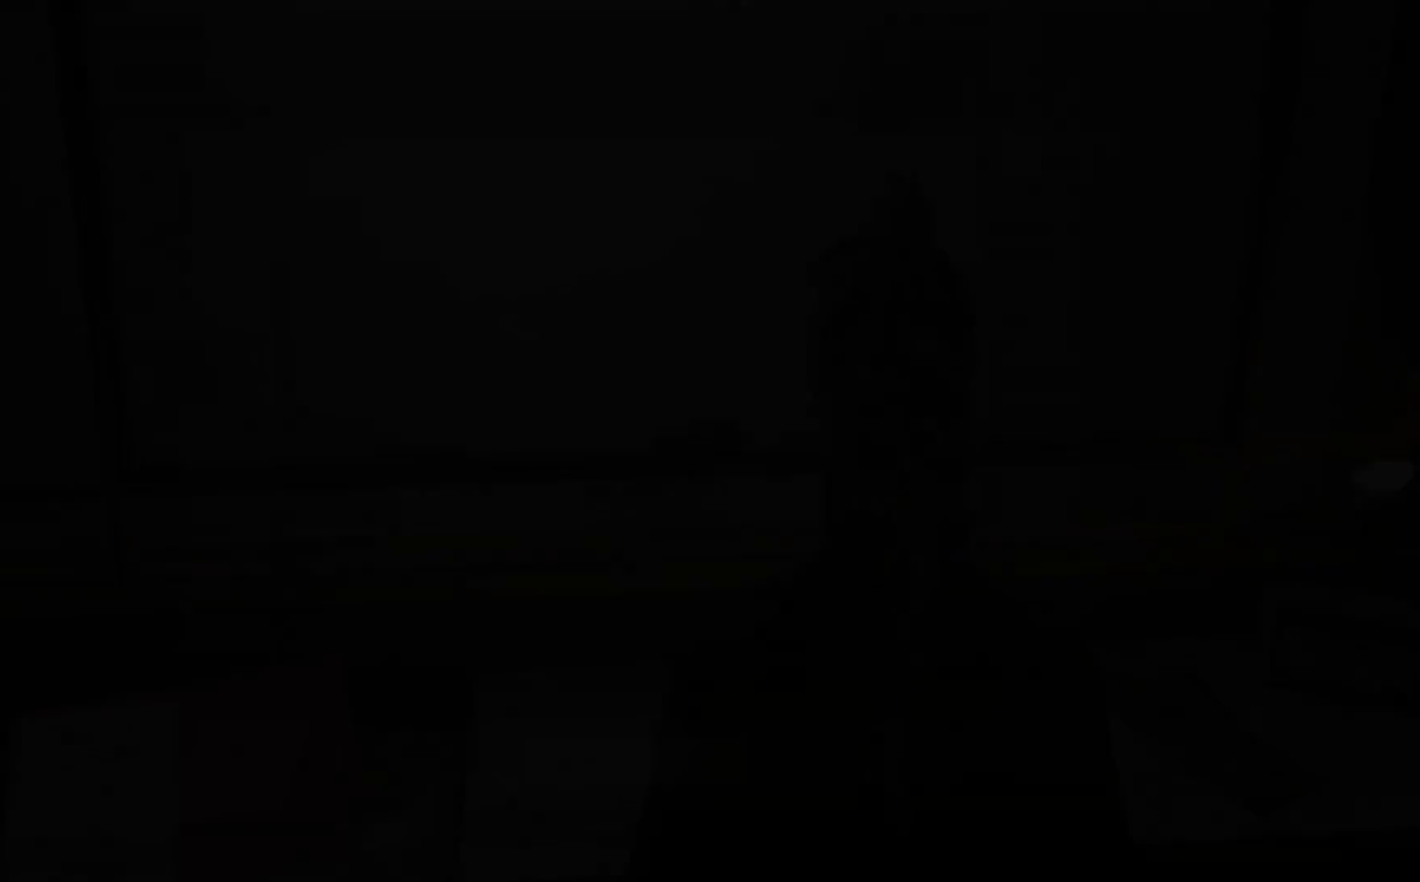
{"buttons": [], "left_stick": "center", "right_stick": "center", "events": [[33, "CROSS", "up"]]}
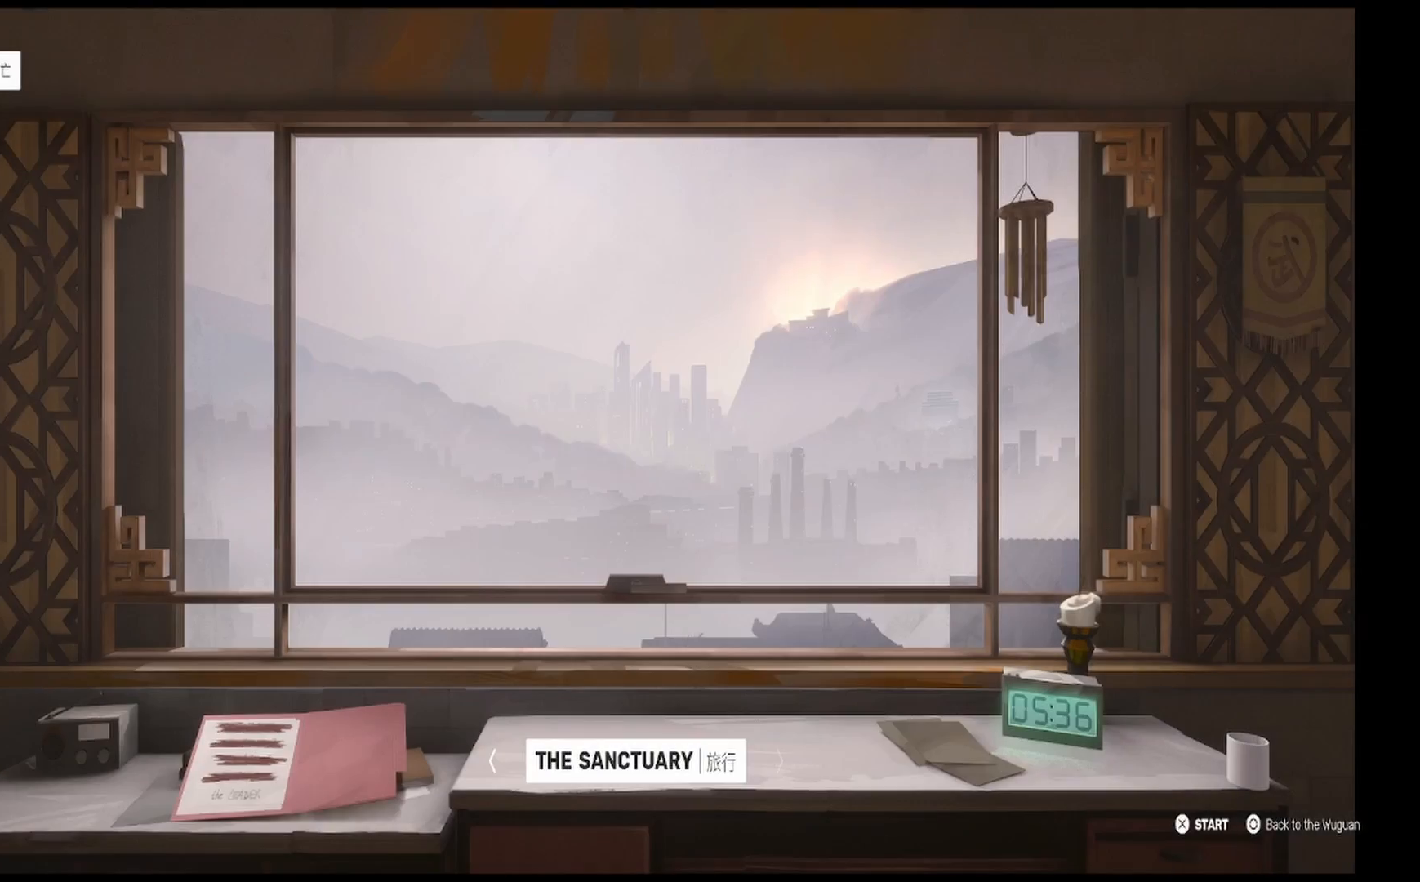
{"buttons": [], "left_stick": "center", "right_stick": "center", "events": []}
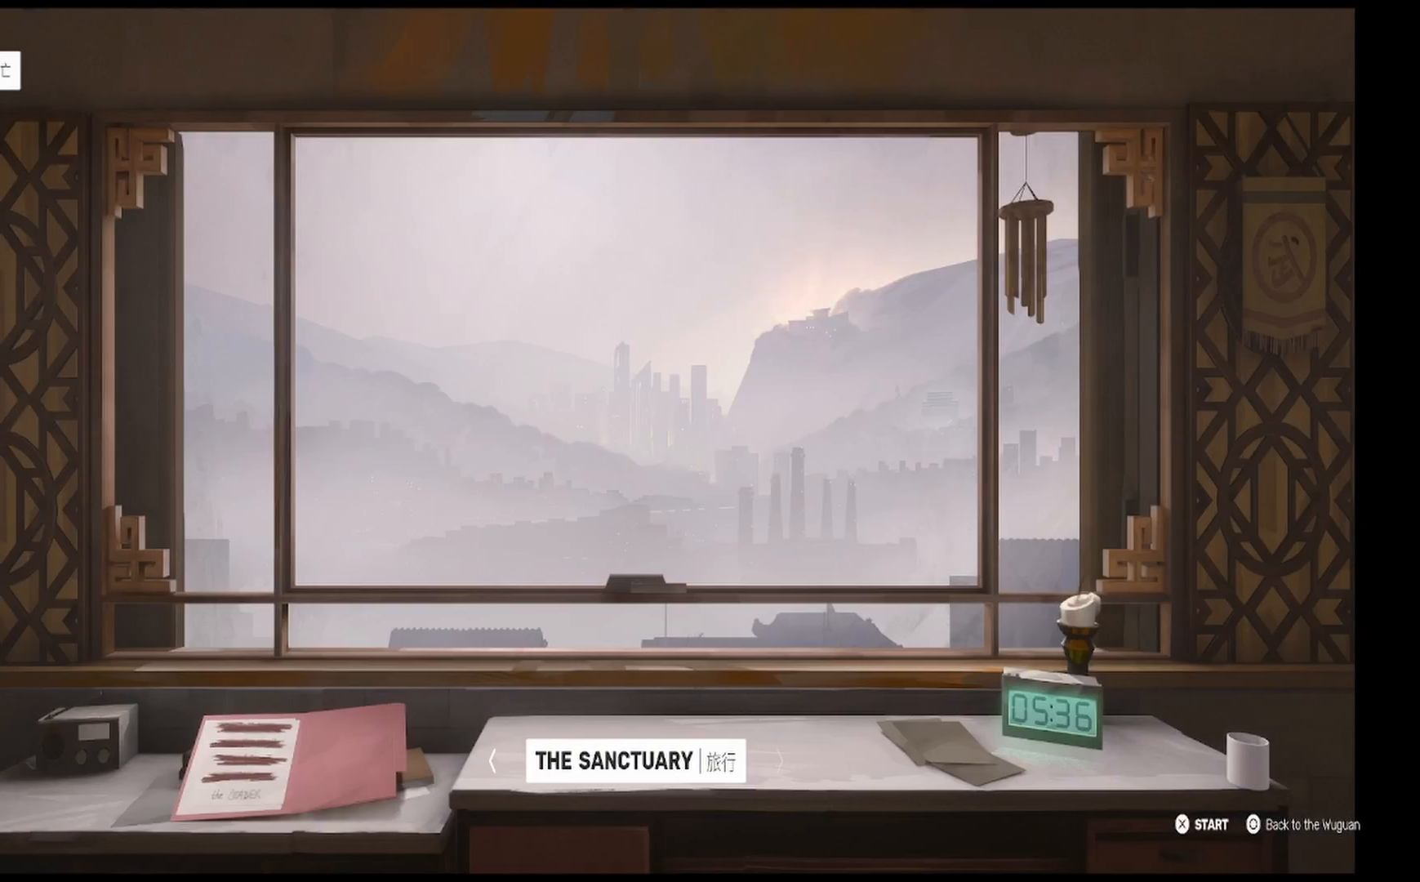
{"buttons": ["CIRCLE"], "left_stick": "center", "right_stick": "center", "events": [[433, "CIRCLE", "down"]]}
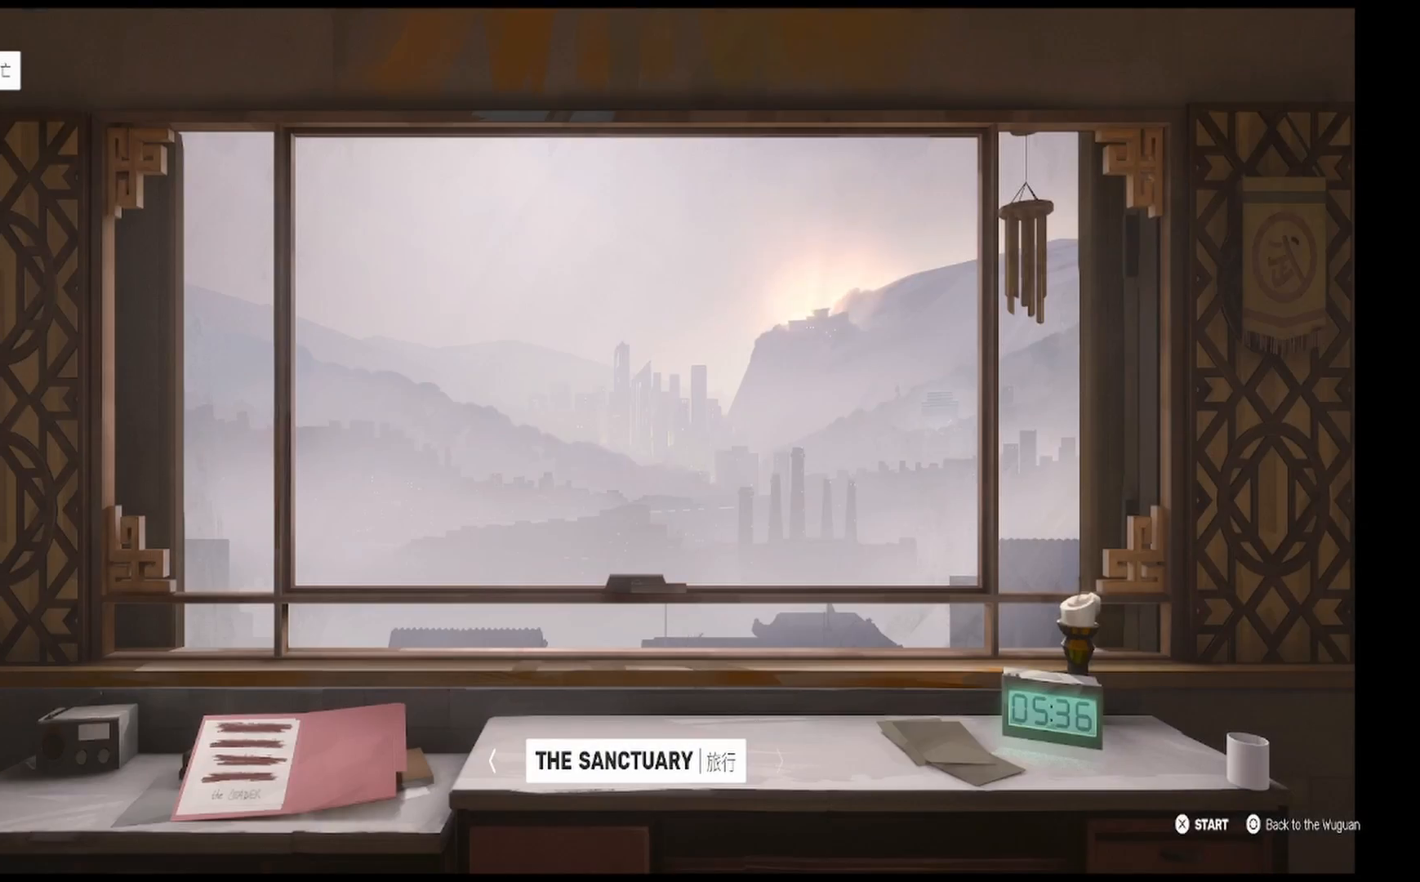
{"buttons": [], "left_stick": "center", "right_stick": "center", "events": [[50, "CIRCLE", "up"]]}
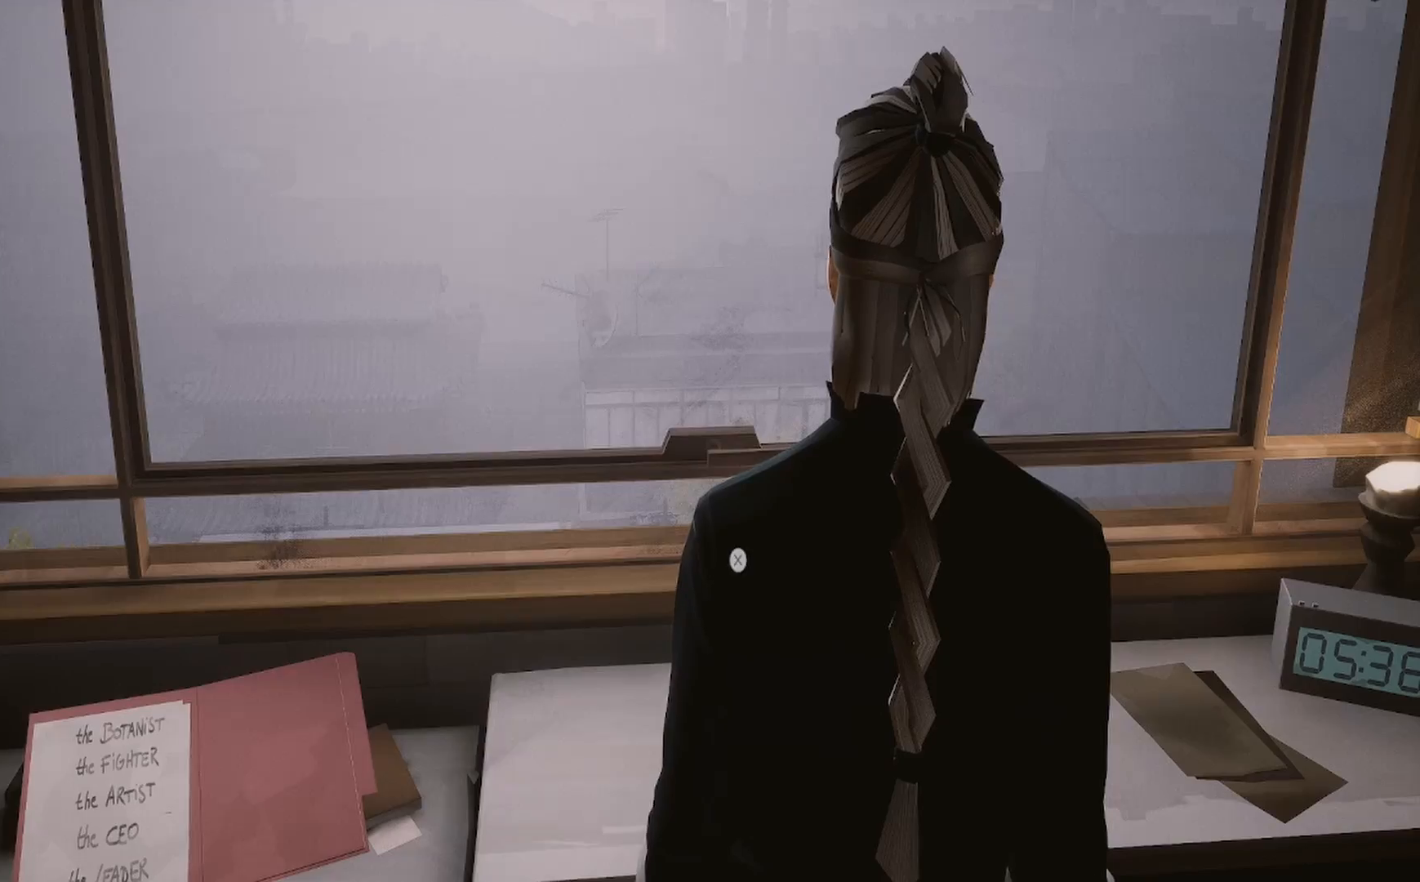
{"buttons": [], "left_stick": "center", "right_stick": "left", "events": [[267, "right_stick", "left"]]}
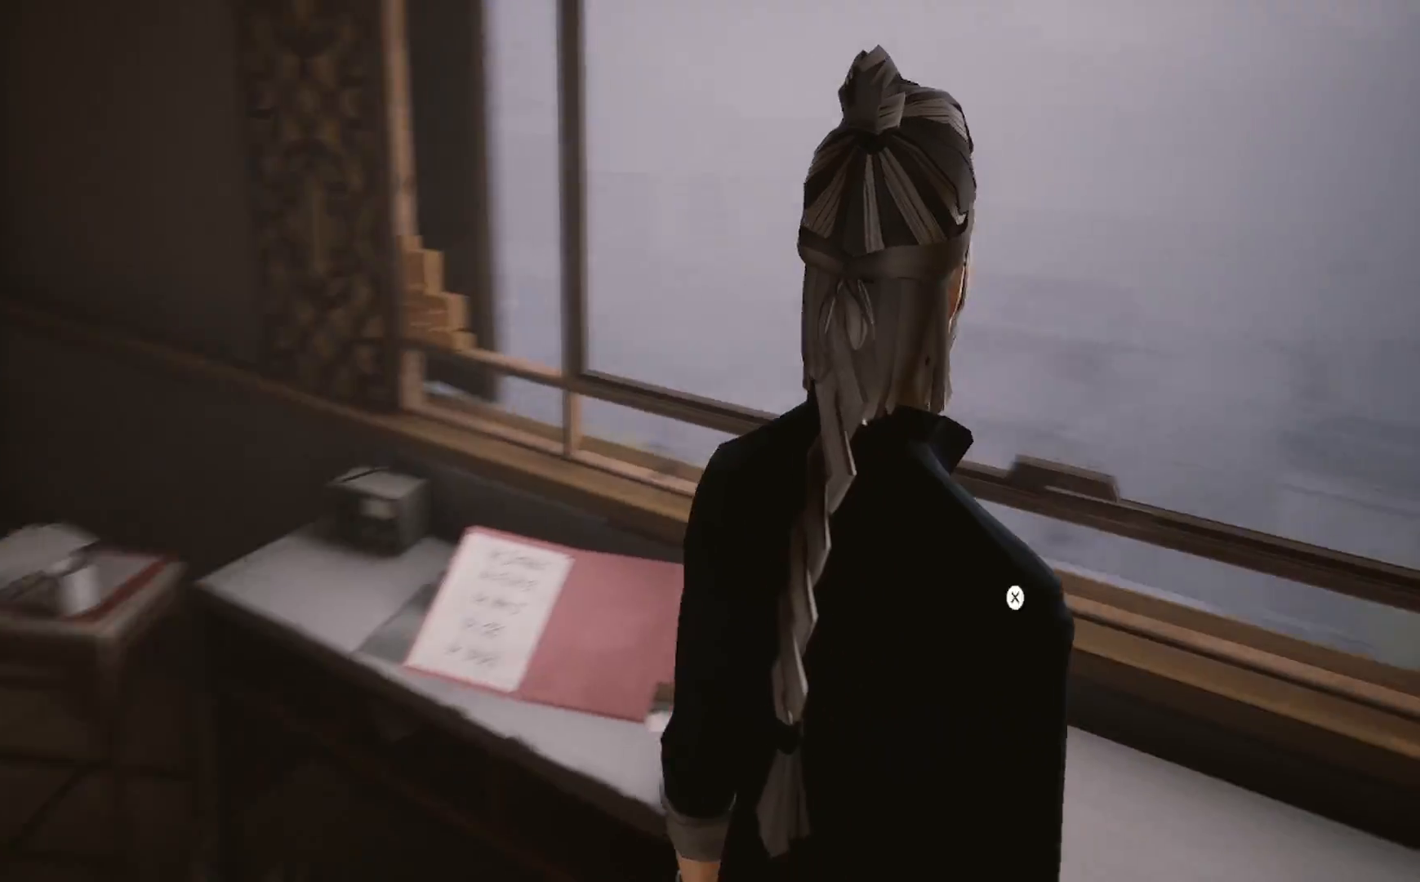
{"buttons": [], "left_stick": "center", "right_stick": "center", "events": [[67, "right_stick", "center"]]}
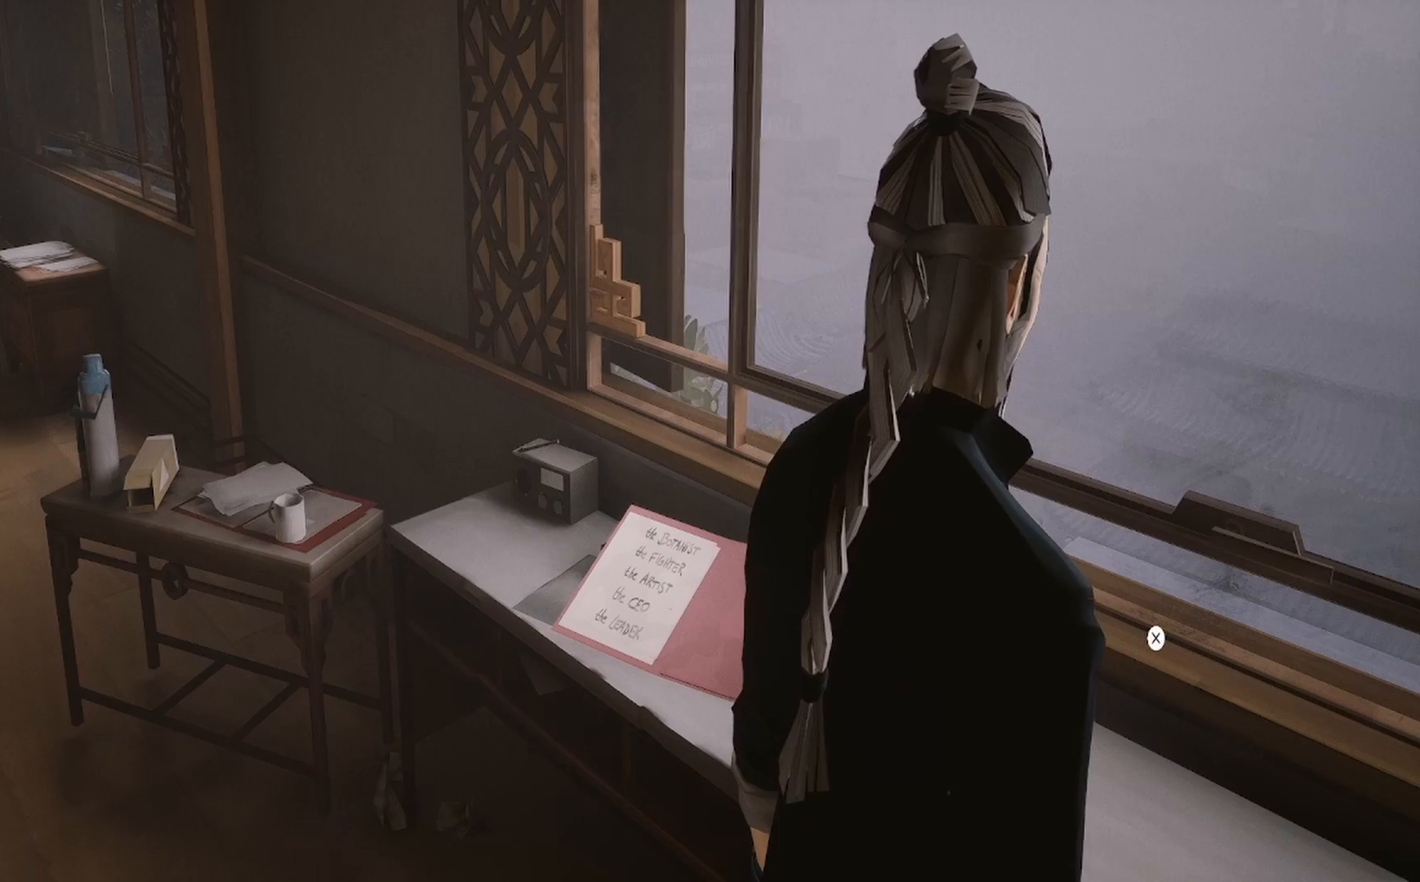
{"buttons": [], "left_stick": "center", "right_stick": "center", "events": []}
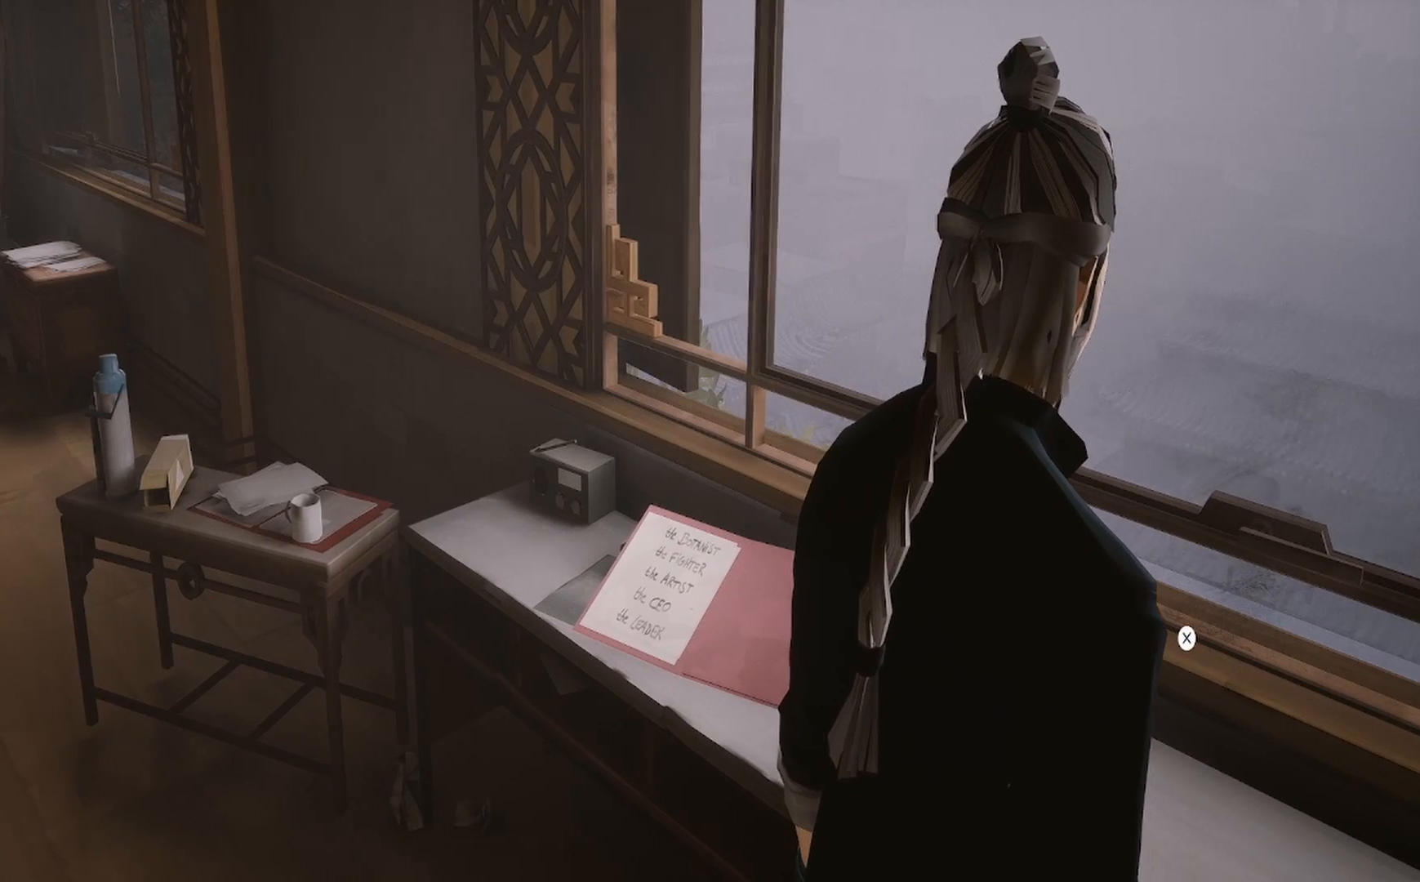
{"buttons": [], "left_stick": "center", "right_stick": "center", "events": []}
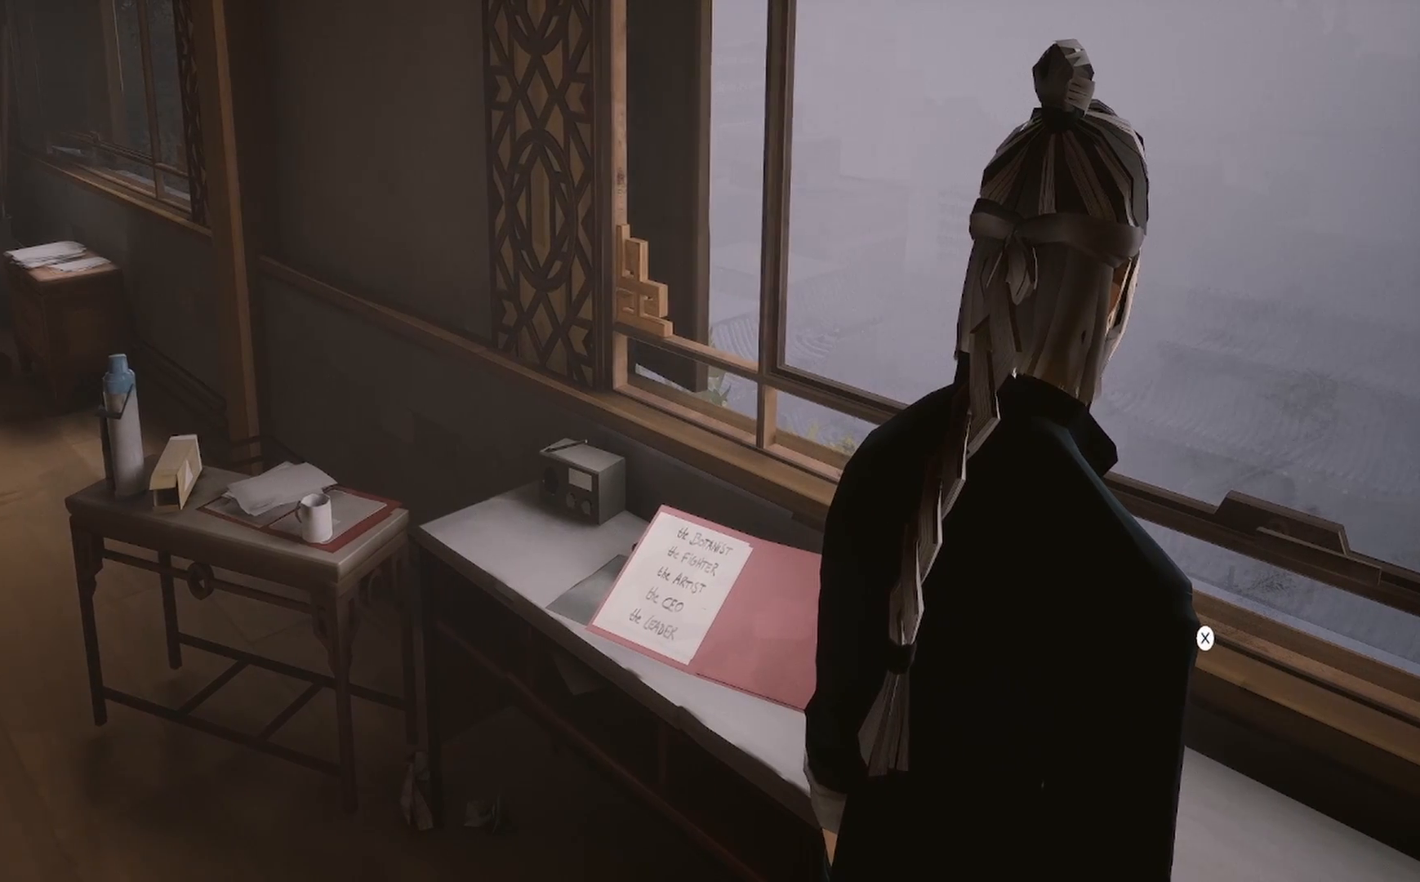
{"buttons": [], "left_stick": "center", "right_stick": "center", "events": []}
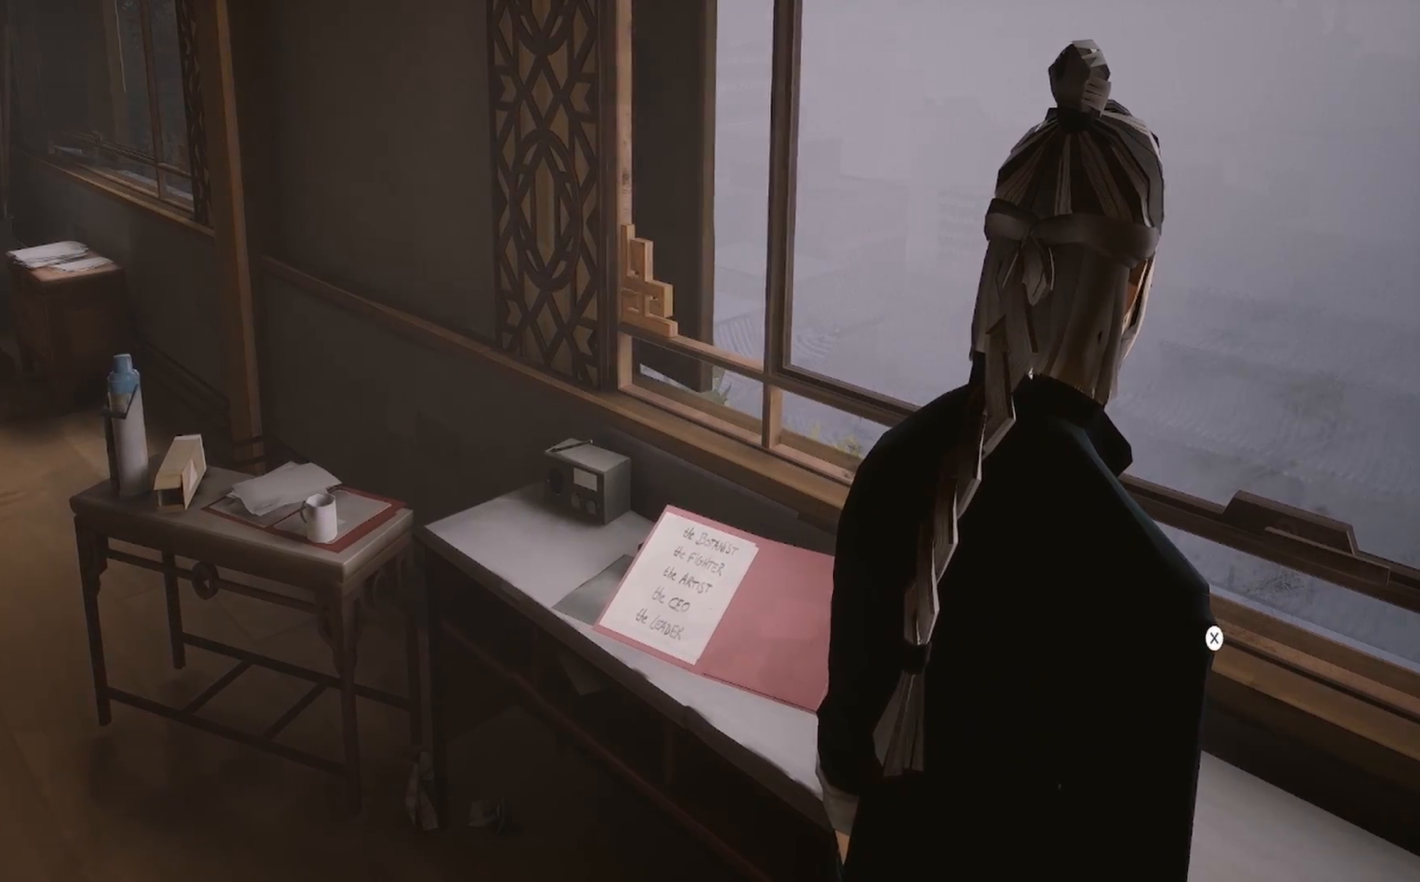
{"buttons": [], "left_stick": "center", "right_stick": "center", "events": []}